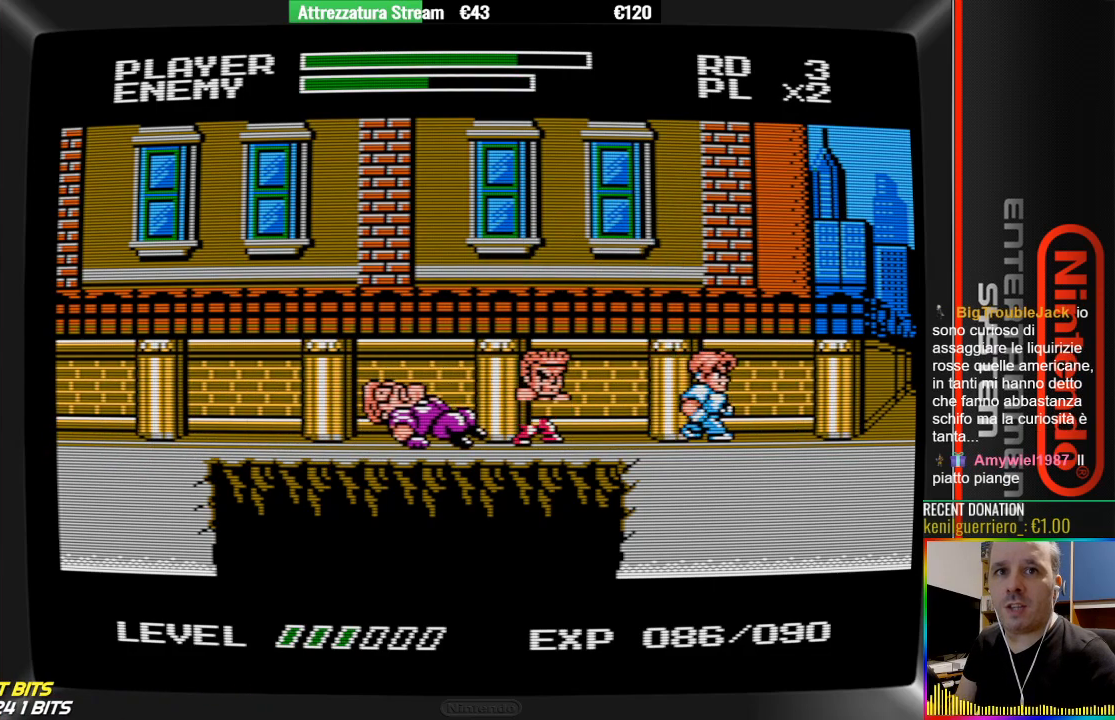
Gameplay with a controller (Nintendo layout); each line is a JSON object with the inputs held at the frame after it. "events" lists button and stick changes between this image and that frame as [ms after this image, input, new state], when the widget could be followed in between. Not read: L3 R3.
{"buttons": ["DPAD_LEFT"], "events": [[267, "DPAD_RIGHT", "up"], [450, "DPAD_LEFT", "down"]]}
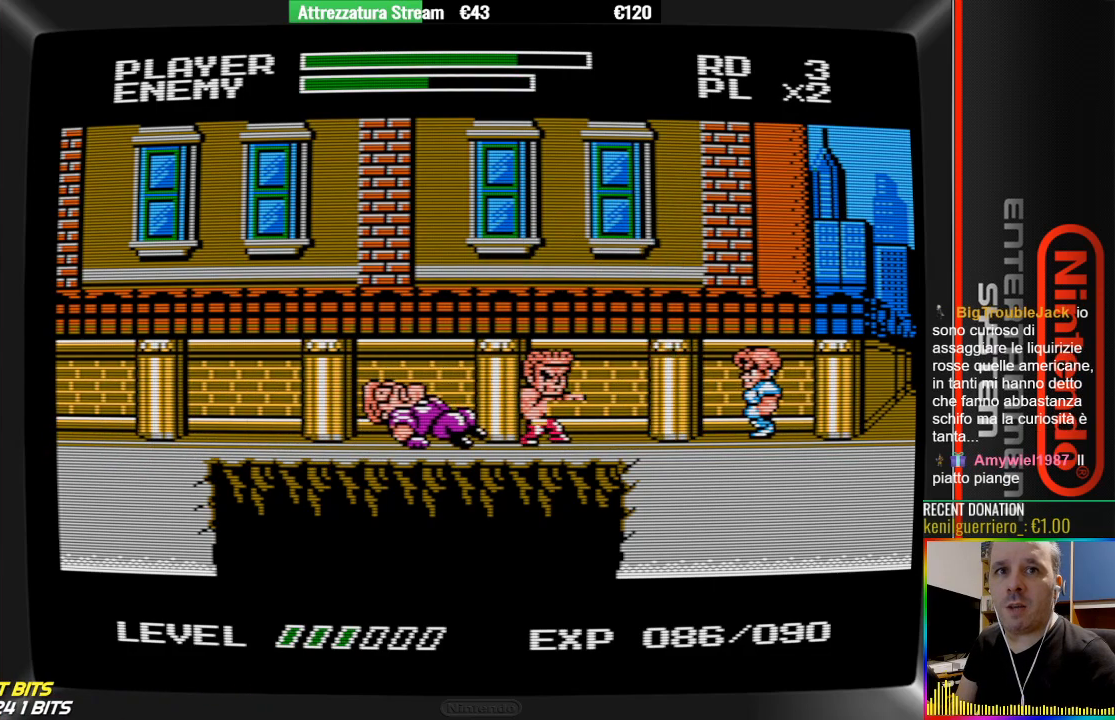
{"buttons": [], "events": [[17, "DPAD_LEFT", "up"], [83, "START", "down"], [333, "START", "up"]]}
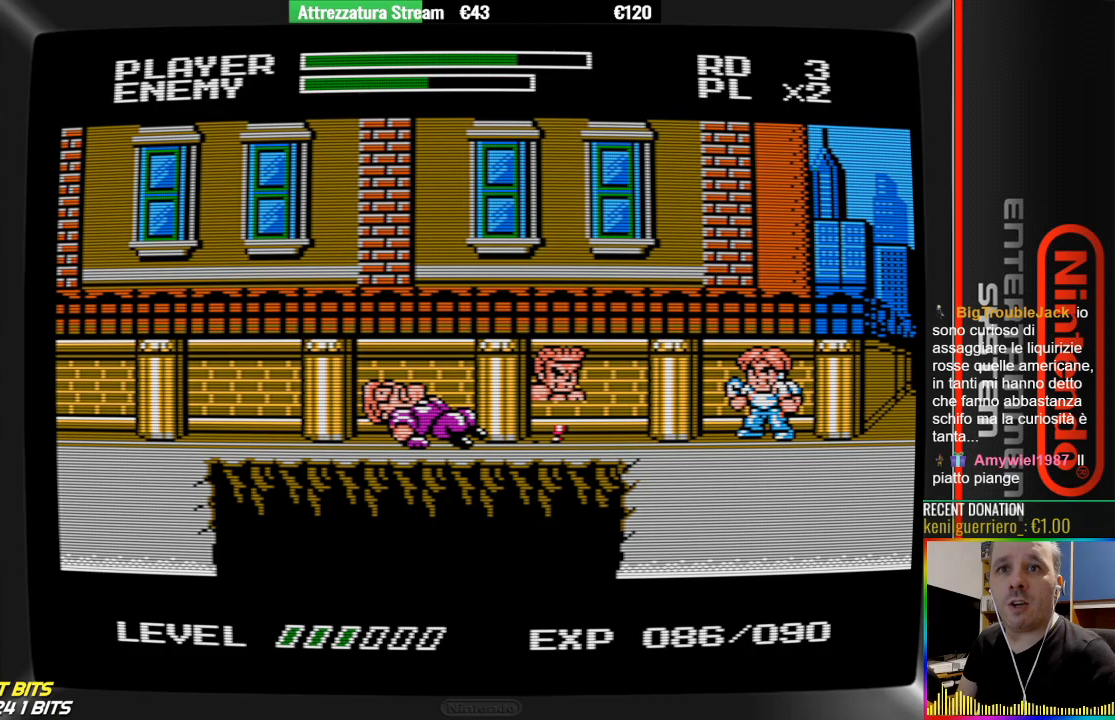
{"buttons": [], "events": []}
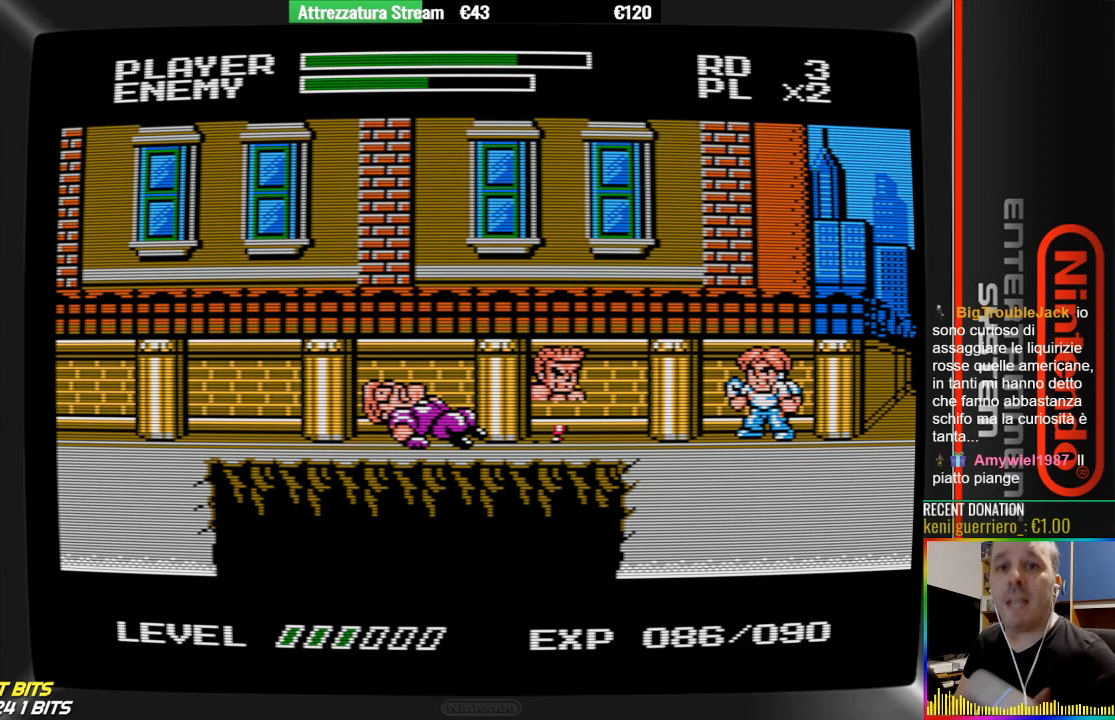
{"buttons": [], "events": []}
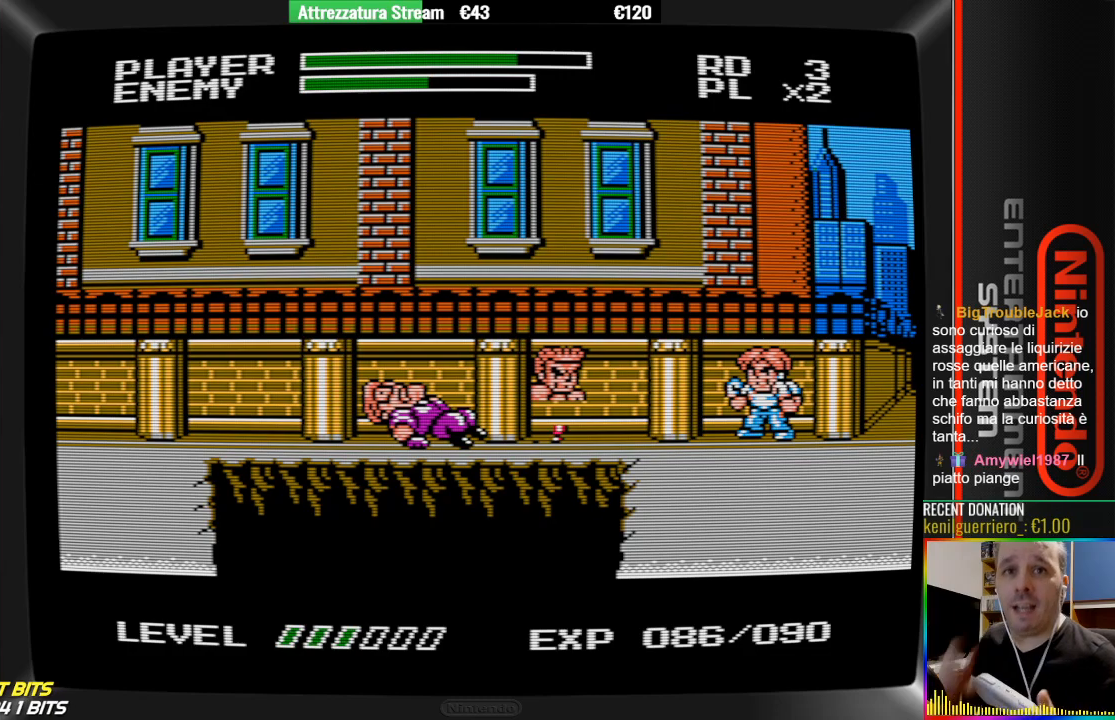
{"buttons": [], "events": []}
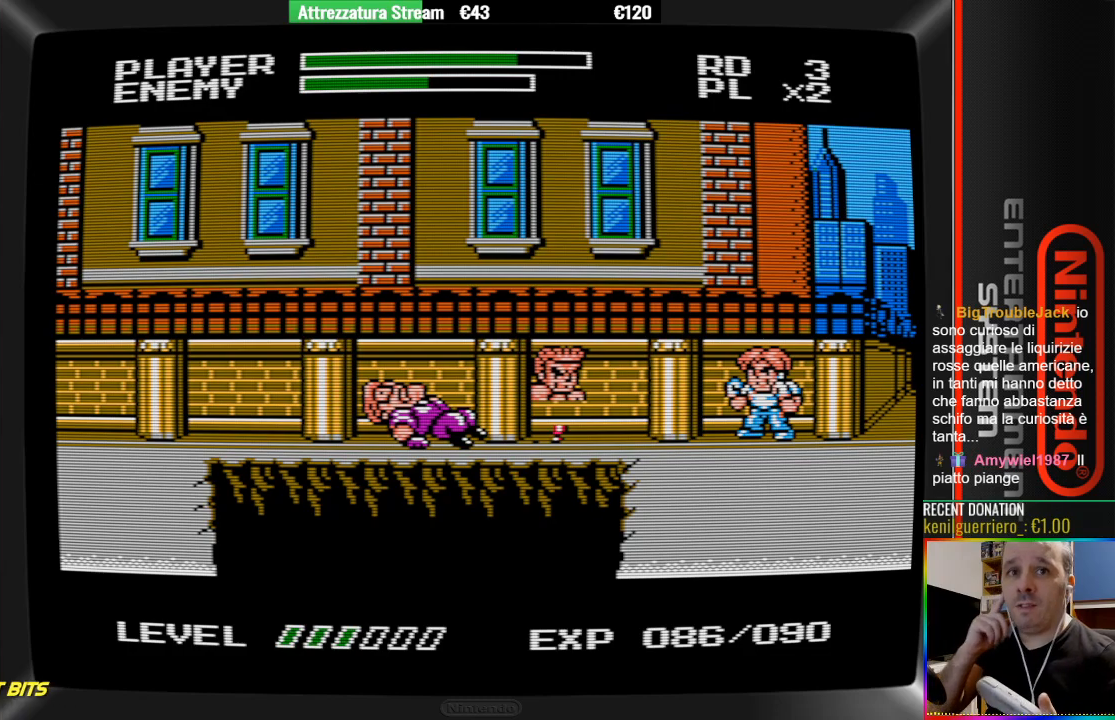
{"buttons": [], "events": []}
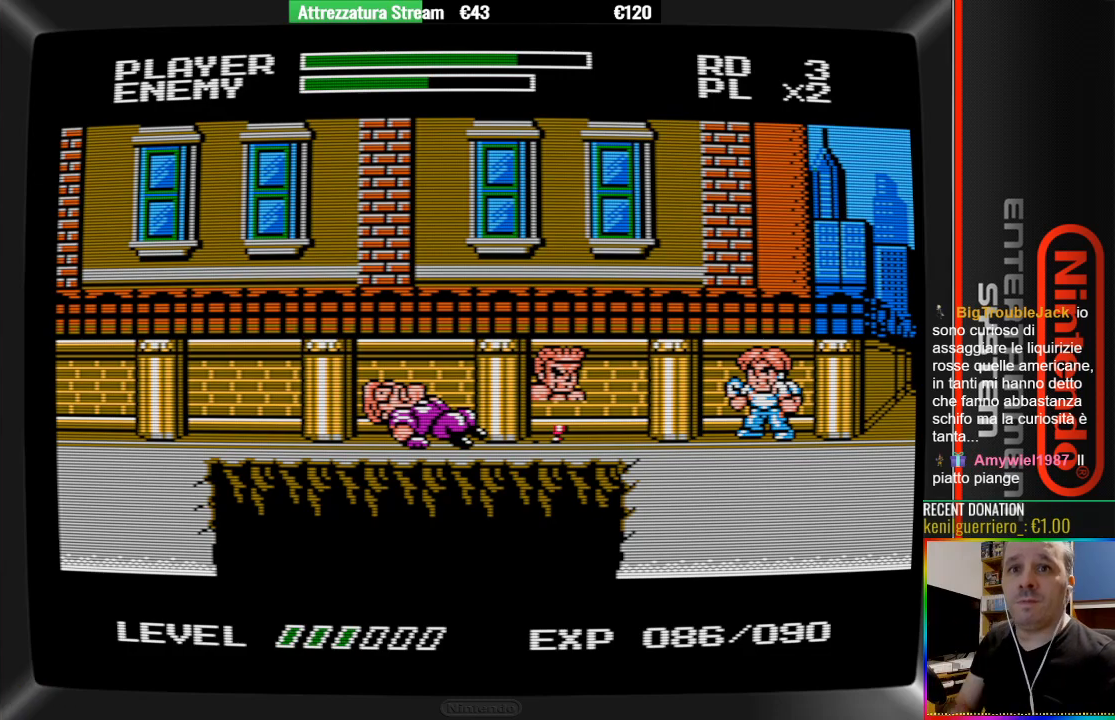
{"buttons": [], "events": [[17, "START", "down"], [250, "START", "up"]]}
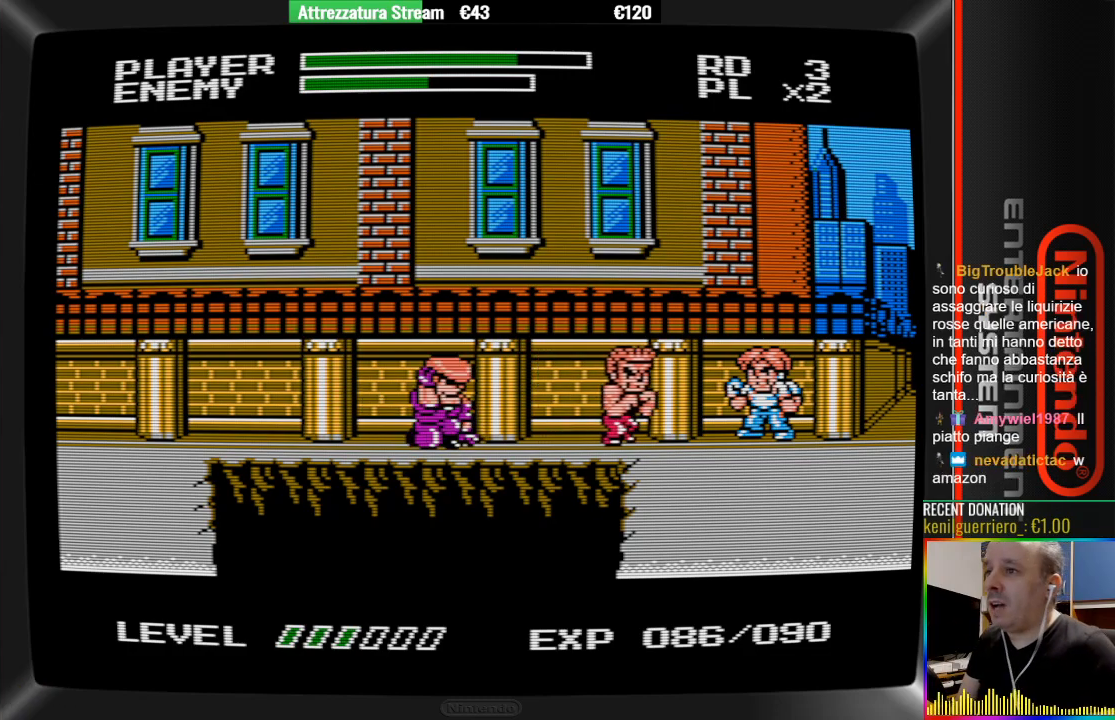
{"buttons": ["B"], "events": [[67, "DPAD_LEFT", "down"], [150, "B", "down"], [150, "DPAD_LEFT", "up"], [217, "B", "up"], [300, "B", "down"], [383, "B", "up"], [450, "B", "down"]]}
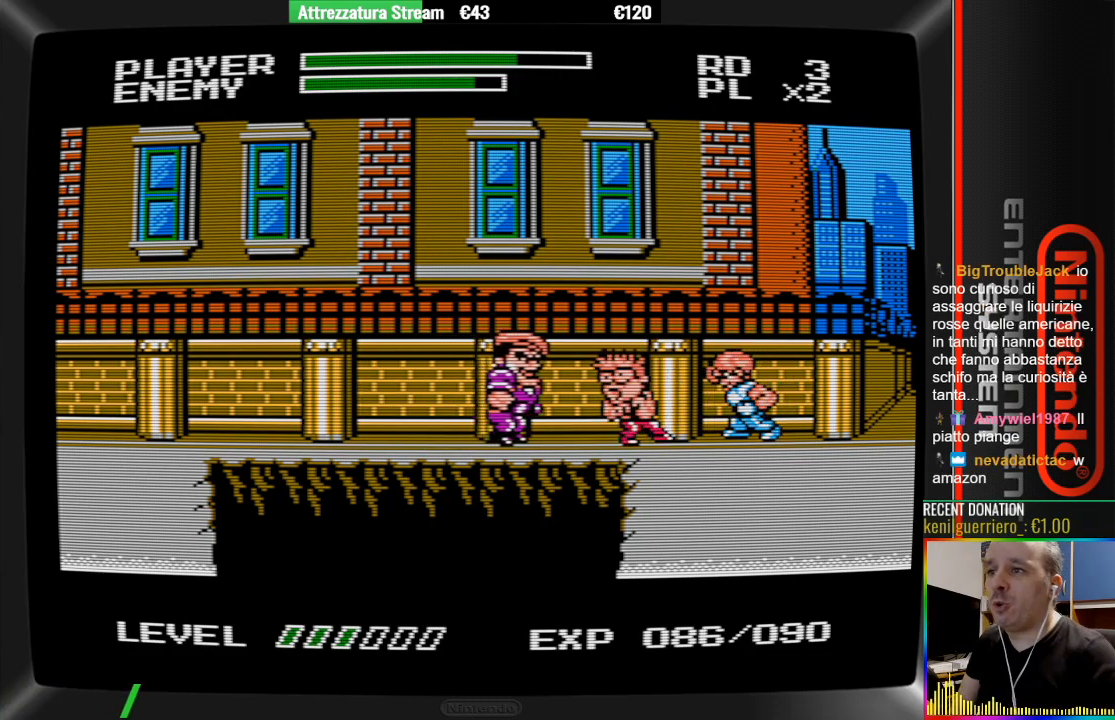
{"buttons": [], "events": [[117, "B", "up"], [183, "B", "down"], [267, "B", "up"], [333, "B", "down"], [500, "B", "up"]]}
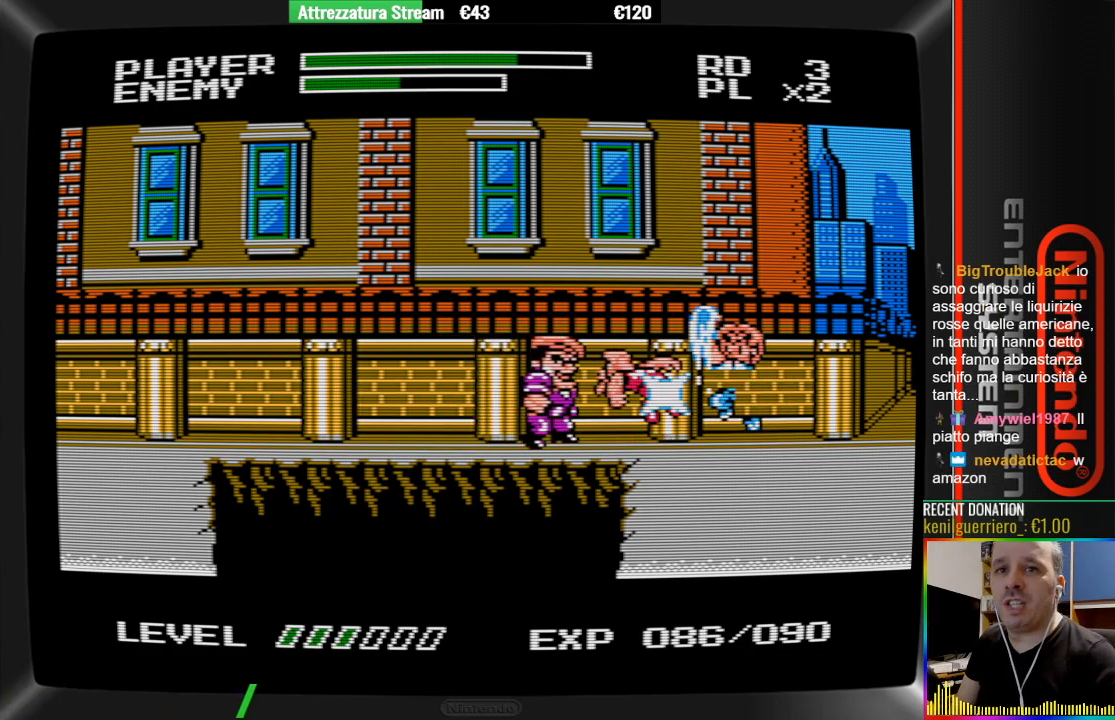
{"buttons": ["B"], "events": [[67, "B", "down"], [167, "B", "up"], [233, "B", "down"]]}
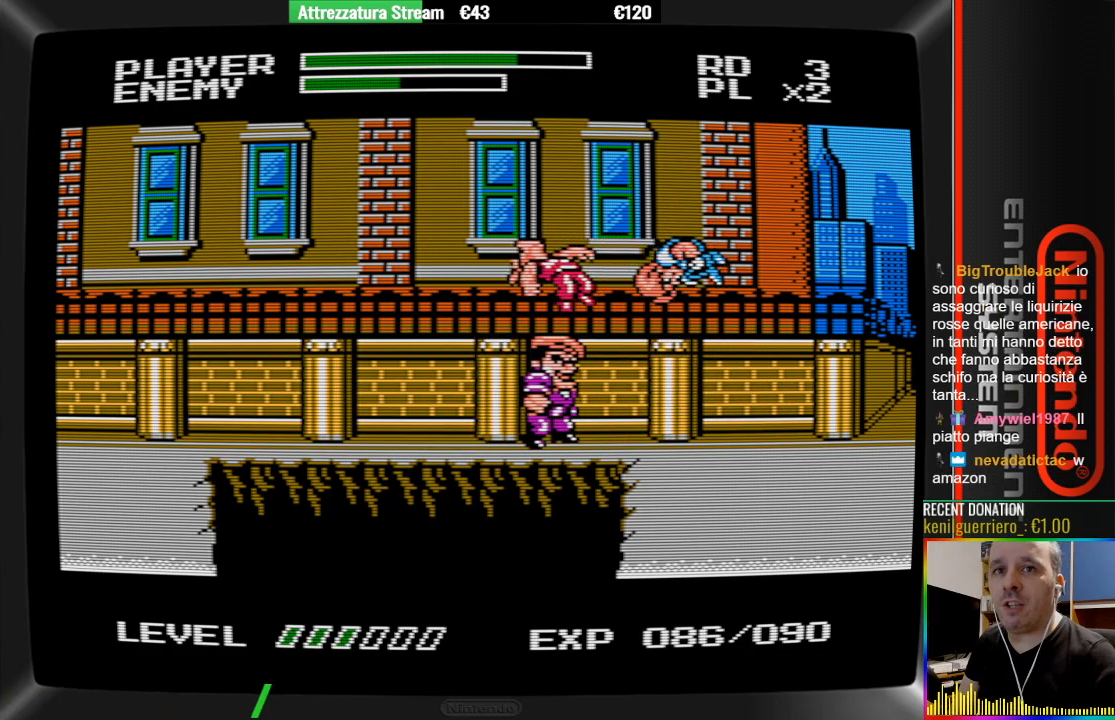
{"buttons": [], "events": [[50, "B", "up"], [117, "B", "down"], [283, "B", "up"]]}
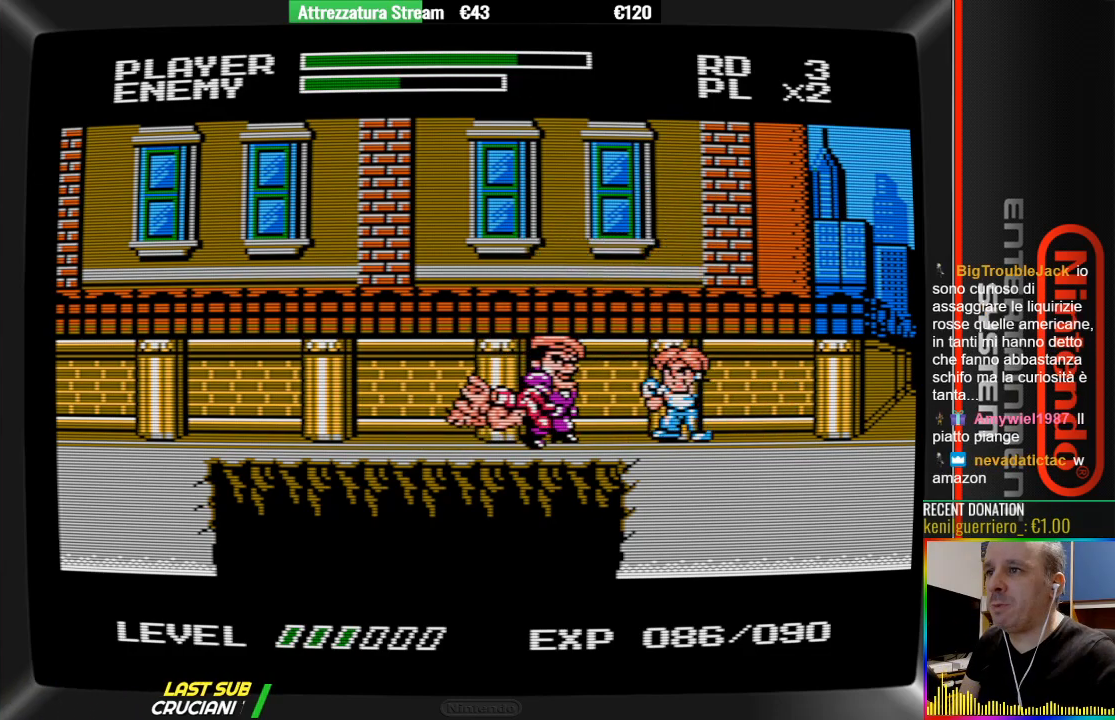
{"buttons": [], "events": [[100, "DPAD_RIGHT", "down"], [483, "DPAD_RIGHT", "up"]]}
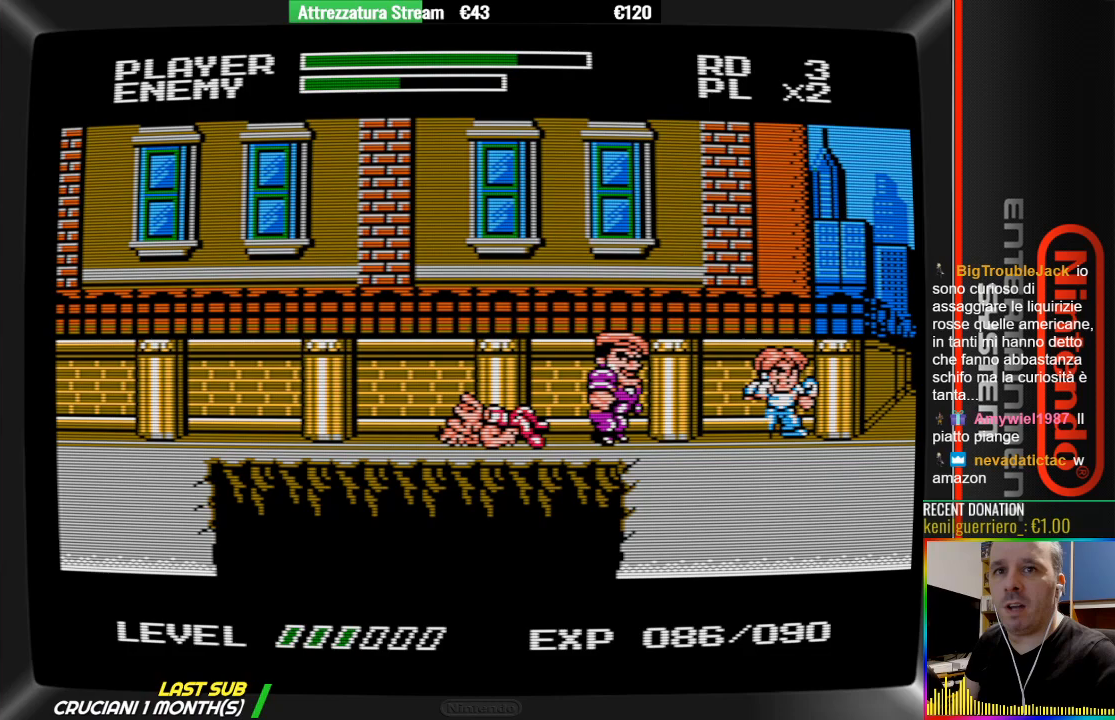
{"buttons": ["B"], "events": [[67, "DPAD_LEFT", "down"], [217, "B", "down"], [283, "DPAD_LEFT", "up"], [367, "B", "up"], [450, "B", "down"]]}
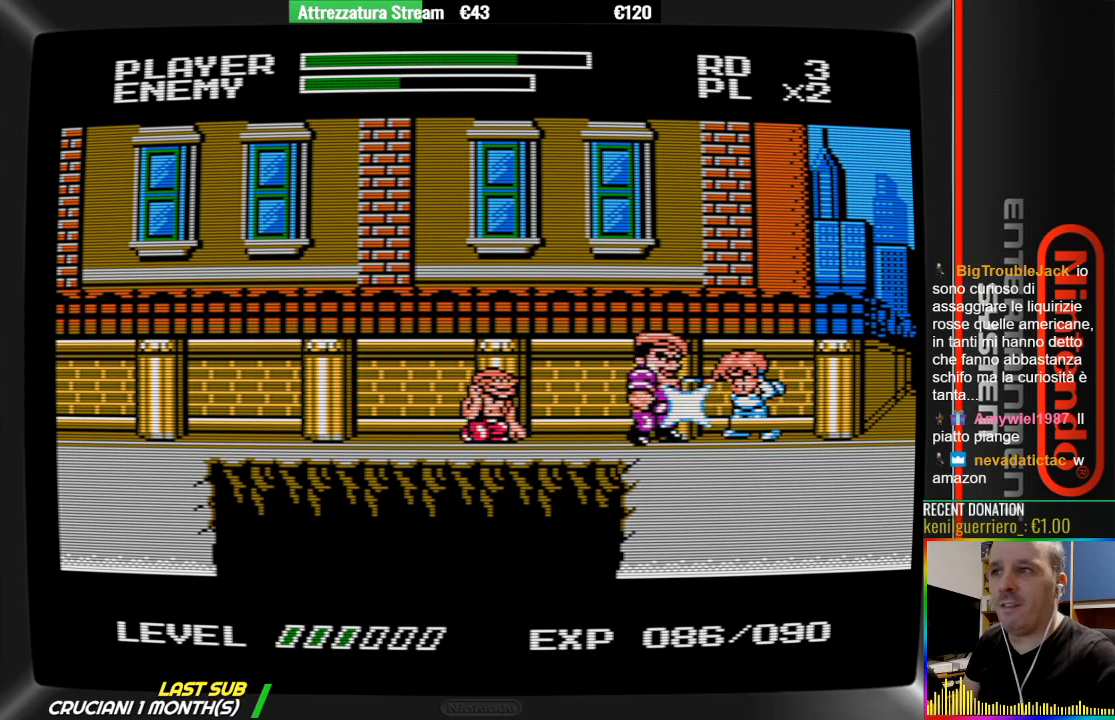
{"buttons": ["B"], "events": [[33, "B", "up"], [117, "B", "down"], [183, "B", "up"], [267, "B", "down"], [333, "B", "up"], [417, "B", "down"]]}
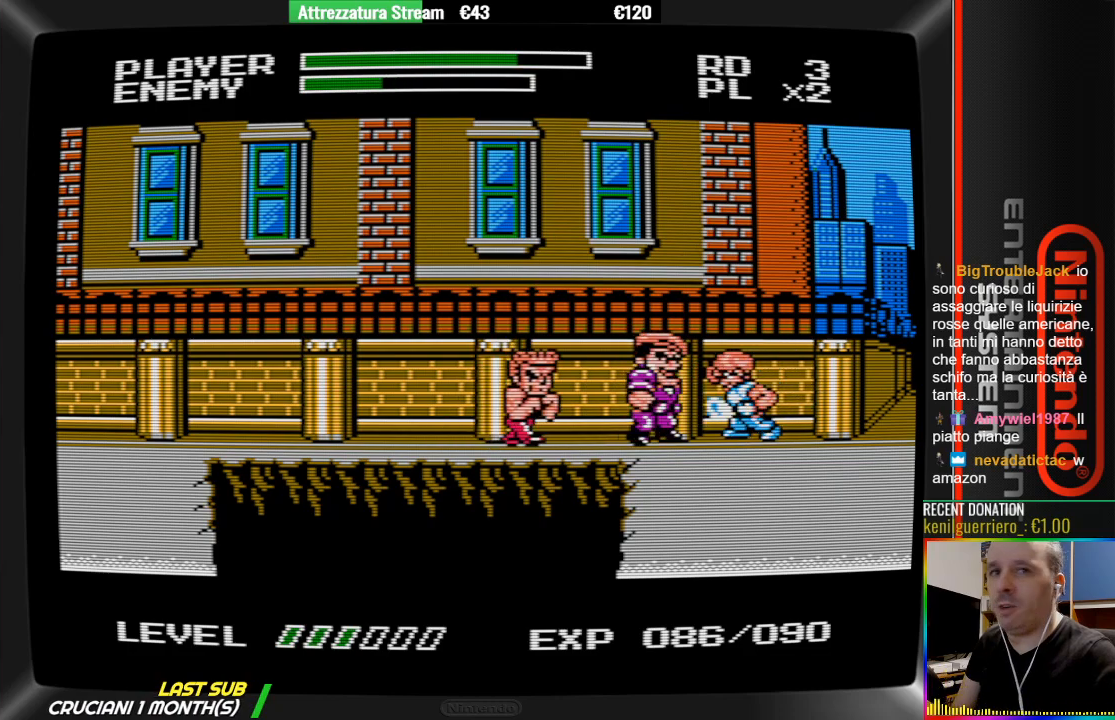
{"buttons": ["B"], "events": [[67, "B", "up"], [150, "B", "down"], [233, "B", "up"], [317, "B", "down"]]}
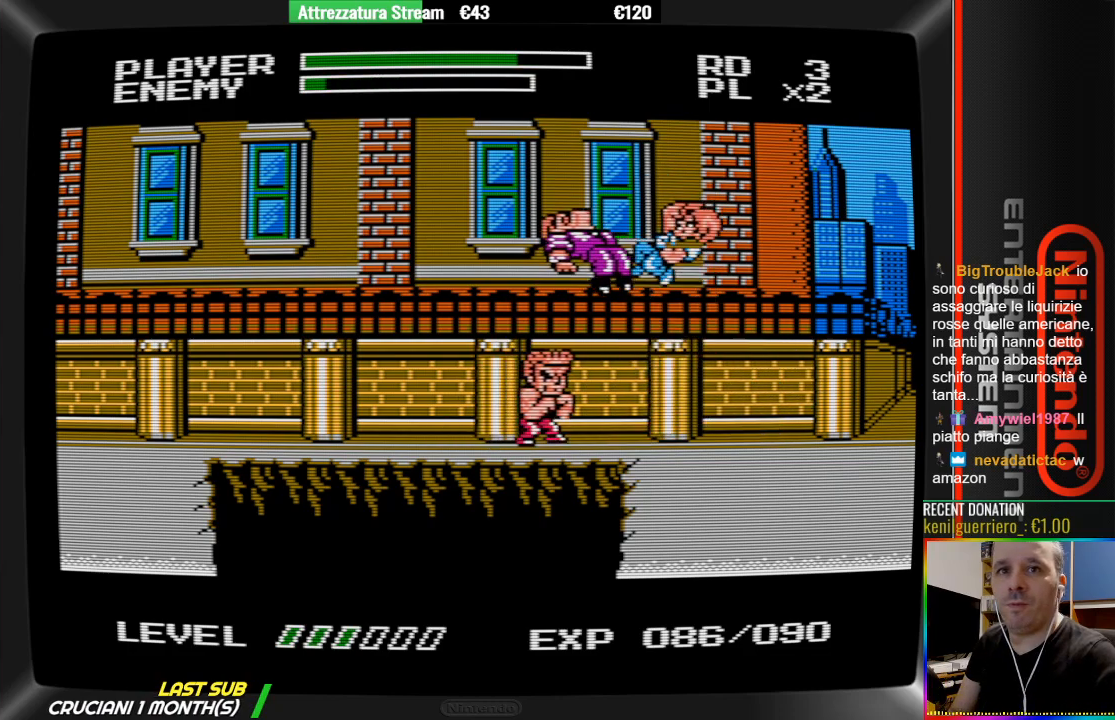
{"buttons": ["DPAD_LEFT"], "events": [[117, "B", "up"], [200, "B", "down"], [283, "B", "up"], [433, "DPAD_LEFT", "down"]]}
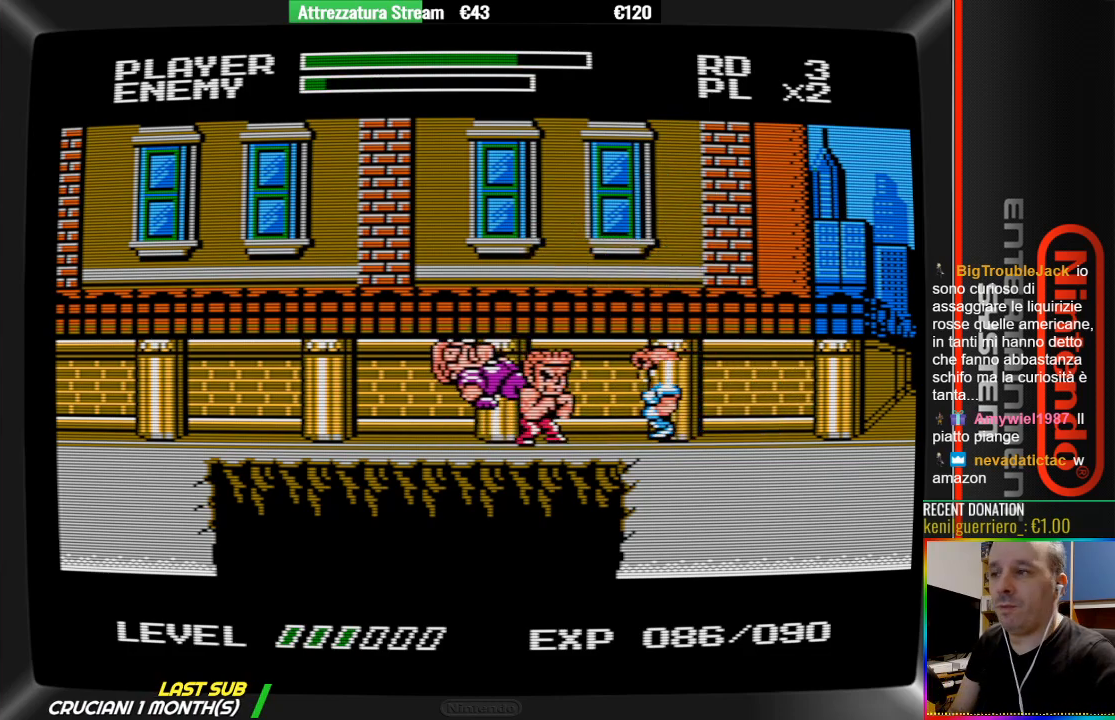
{"buttons": ["B"], "events": [[183, "B", "down"], [183, "DPAD_LEFT", "up"], [333, "B", "up"], [400, "B", "down"]]}
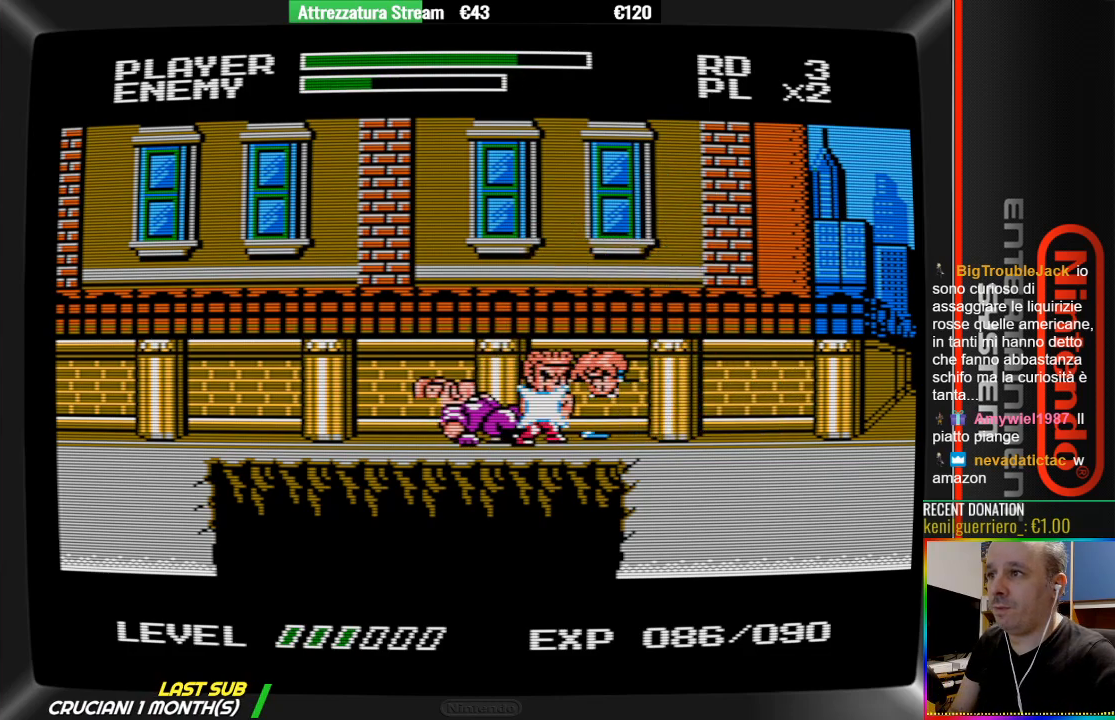
{"buttons": ["B"], "events": [[133, "B", "up"], [217, "B", "down"], [367, "B", "up"], [450, "B", "down"]]}
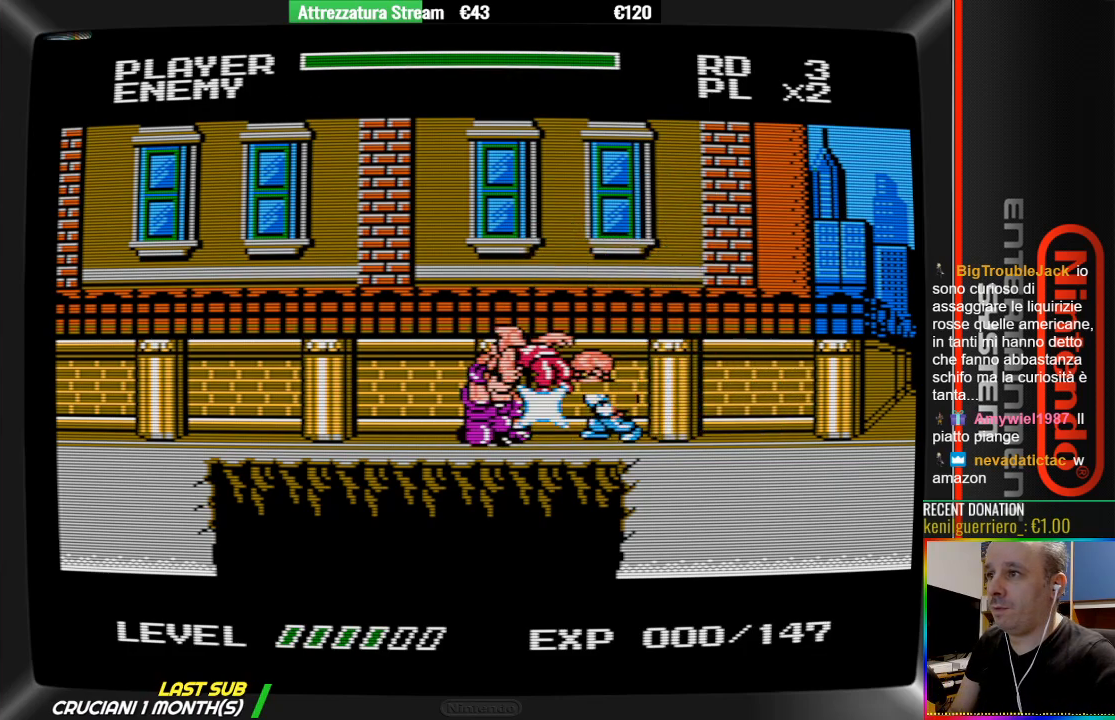
{"buttons": ["B"], "events": [[33, "B", "up"], [117, "B", "down"], [417, "B", "up"], [500, "B", "down"]]}
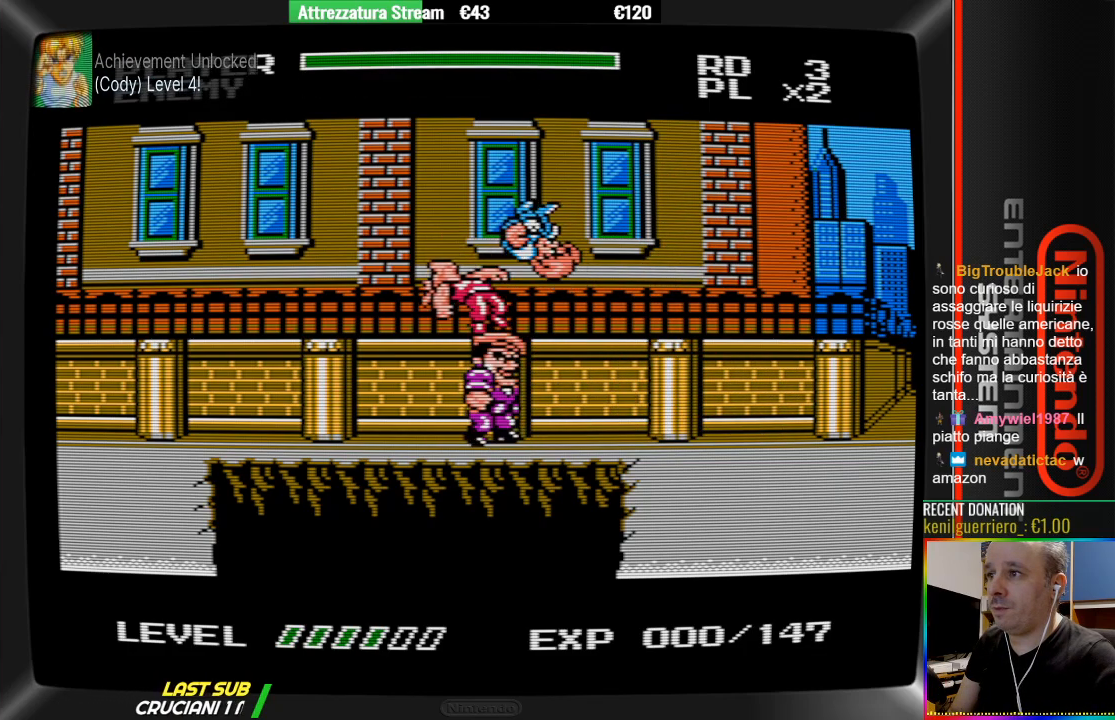
{"buttons": ["B"], "events": [[150, "B", "up"], [383, "B", "down"]]}
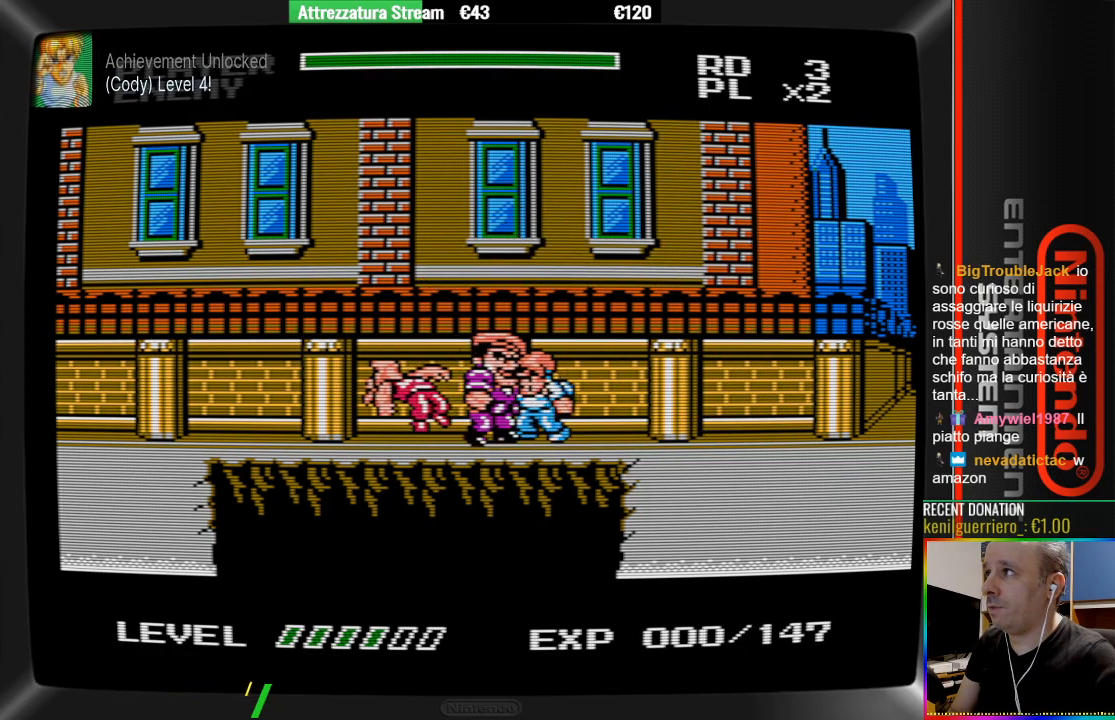
{"buttons": [], "events": [[33, "B", "up"], [100, "B", "down"], [200, "B", "up"], [367, "B", "down"], [433, "B", "up"]]}
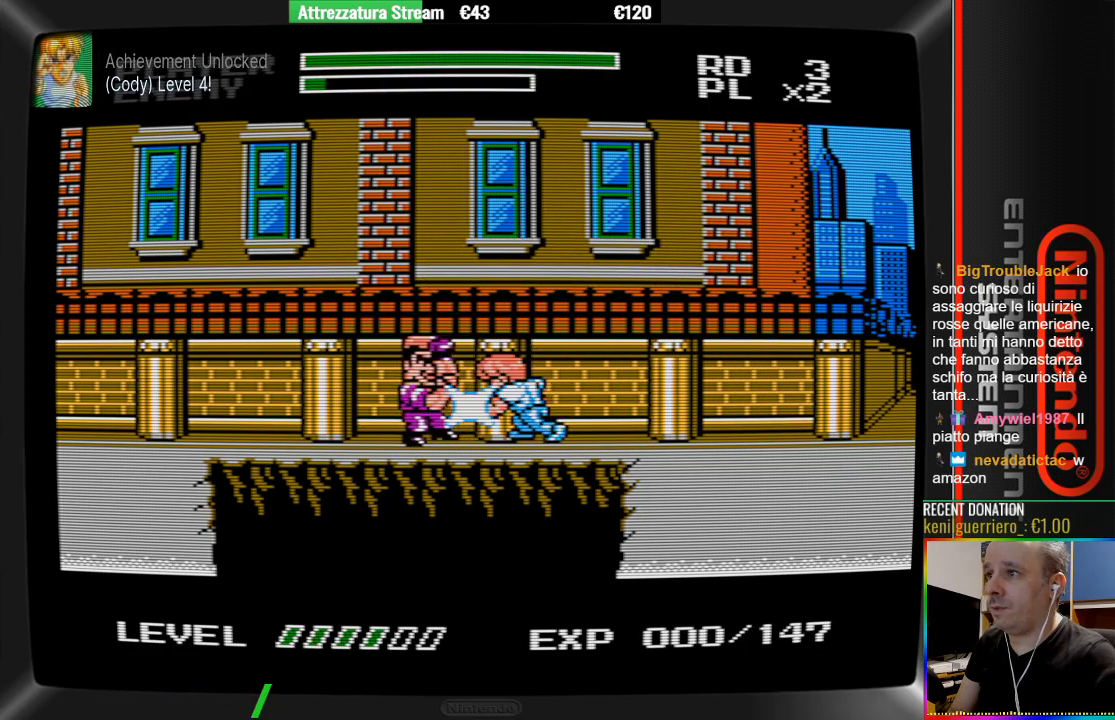
{"buttons": [], "events": [[17, "B", "down"], [100, "B", "up"], [250, "B", "down"], [317, "B", "up"], [400, "B", "down"], [483, "B", "up"]]}
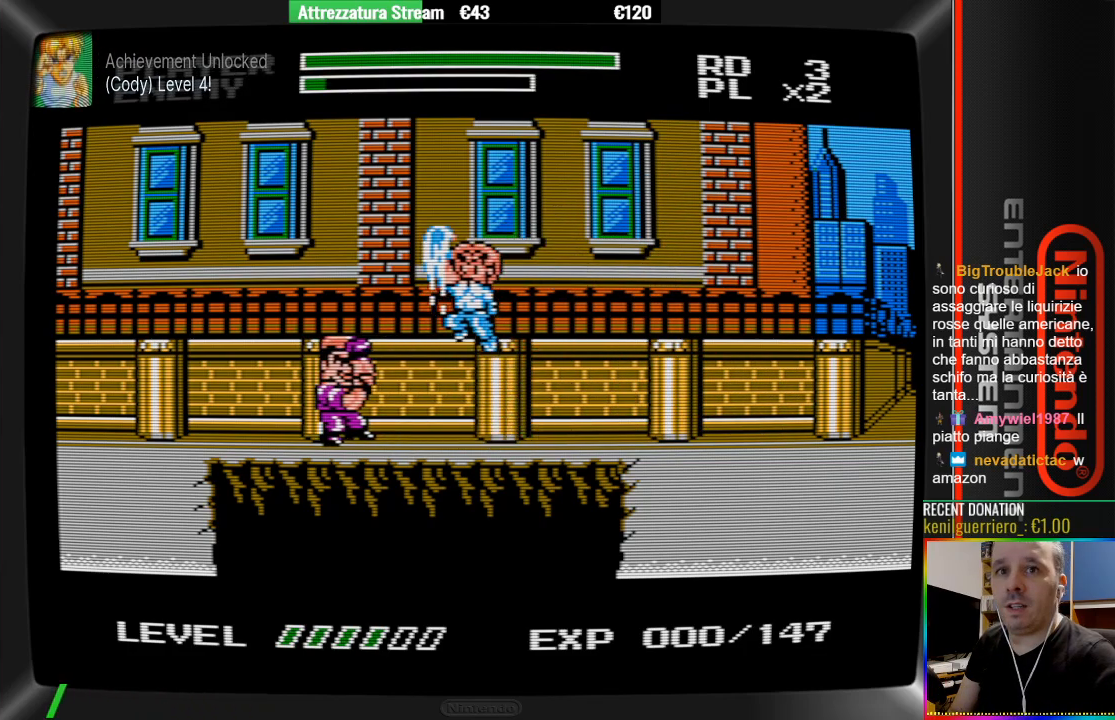
{"buttons": ["DPAD_RIGHT"], "events": [[50, "B", "down"], [217, "B", "up"], [317, "B", "down"], [467, "B", "up"], [467, "DPAD_RIGHT", "down"]]}
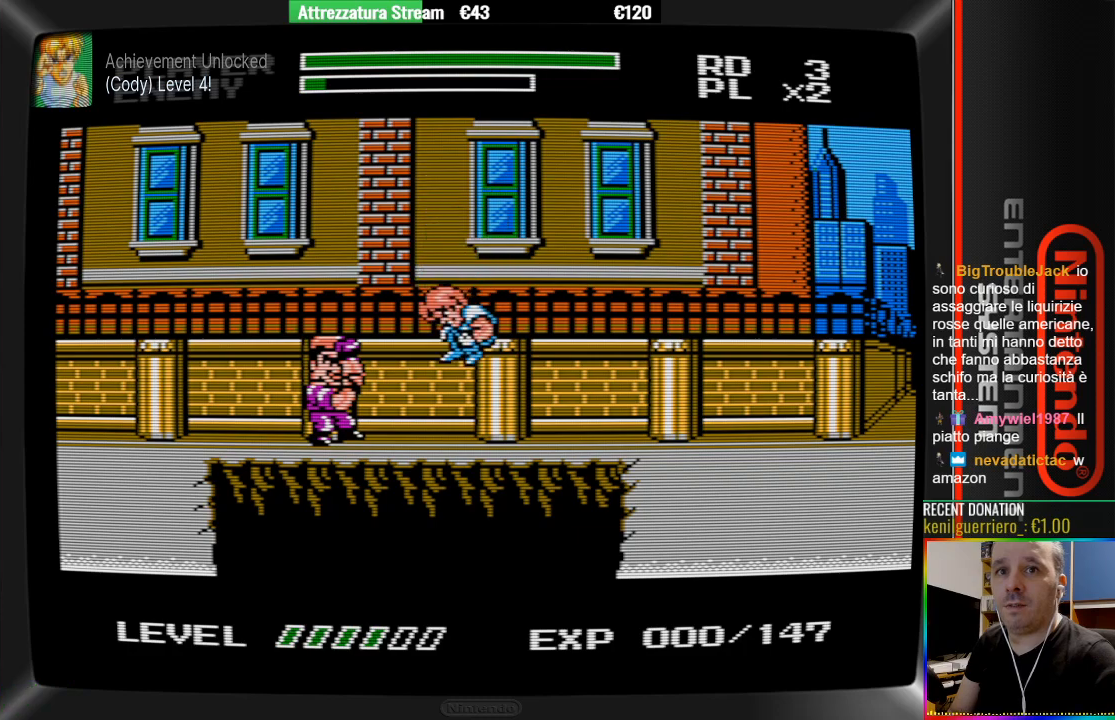
{"buttons": ["DPAD_RIGHT"], "events": []}
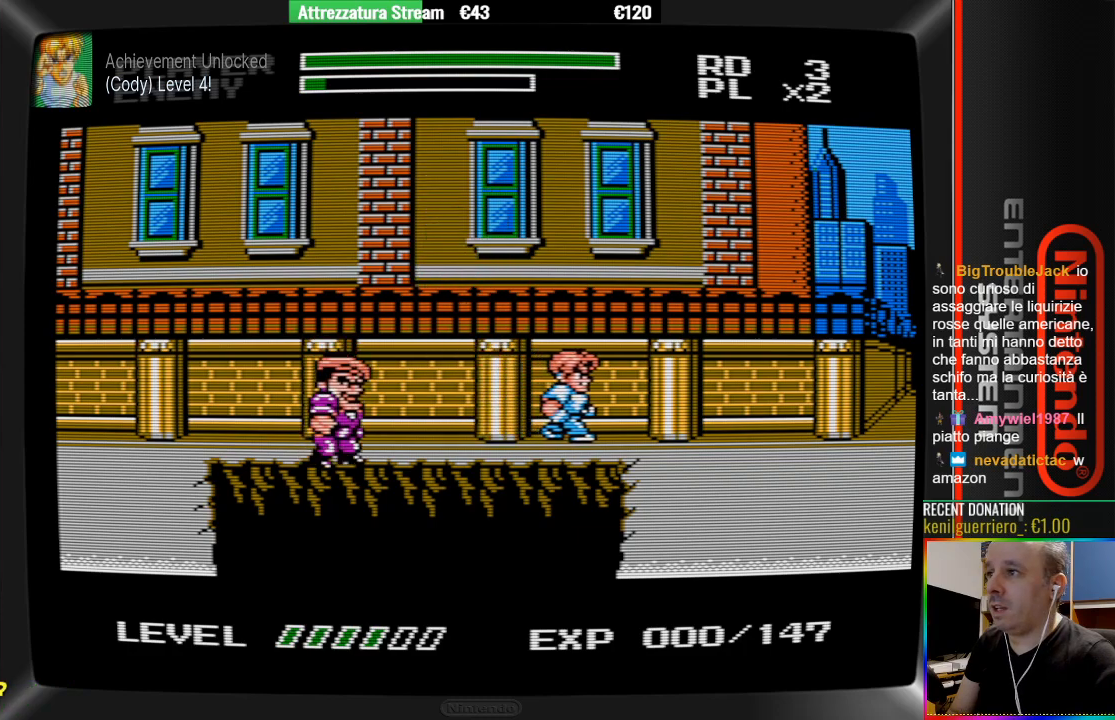
{"buttons": ["DPAD_RIGHT"], "events": []}
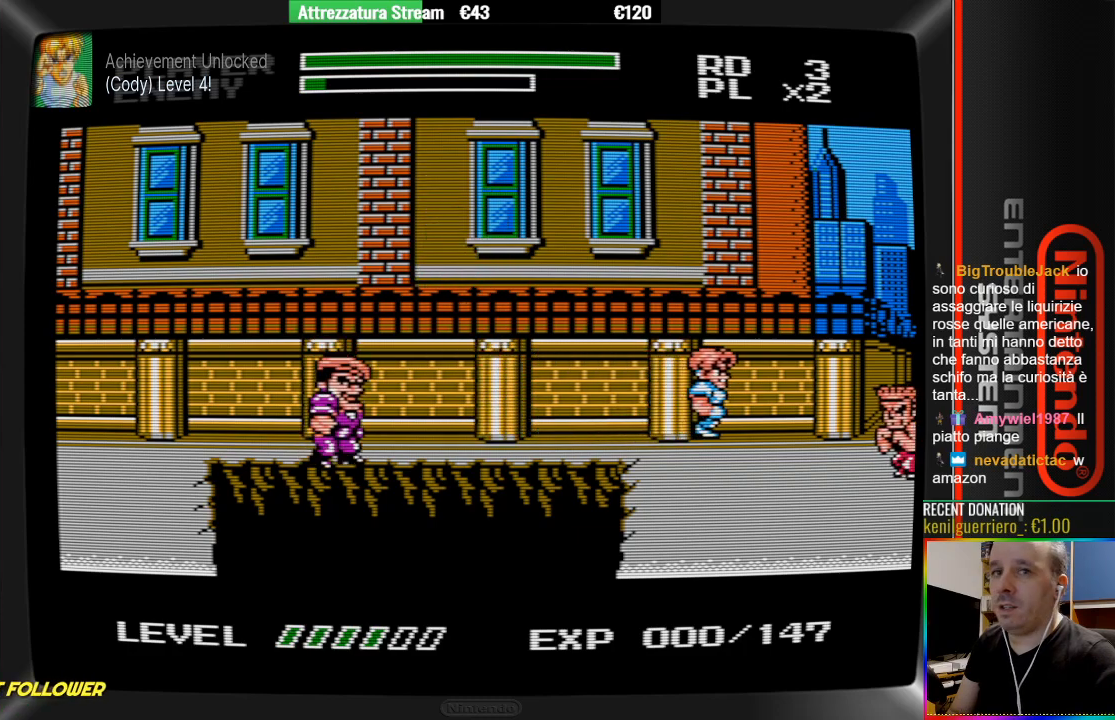
{"buttons": [], "events": [[367, "DPAD_RIGHT", "up"]]}
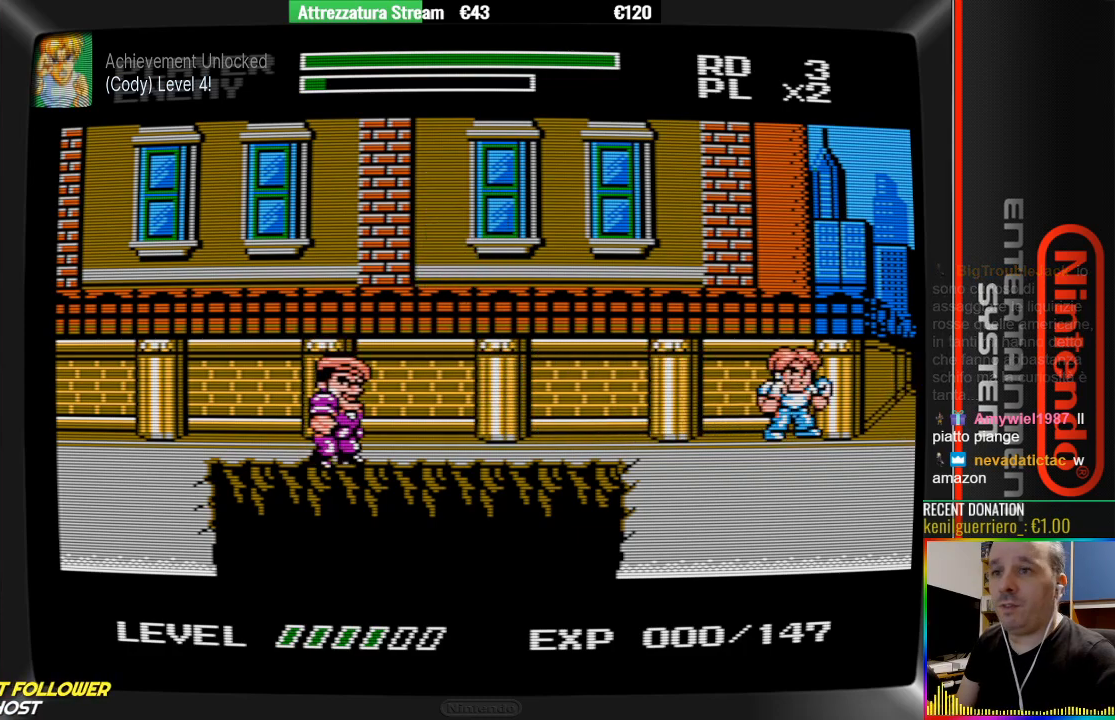
{"buttons": ["DPAD_DOWN"], "events": [[33, "B", "down"], [100, "B", "up"], [183, "B", "down"], [350, "B", "up"], [500, "DPAD_DOWN", "down"]]}
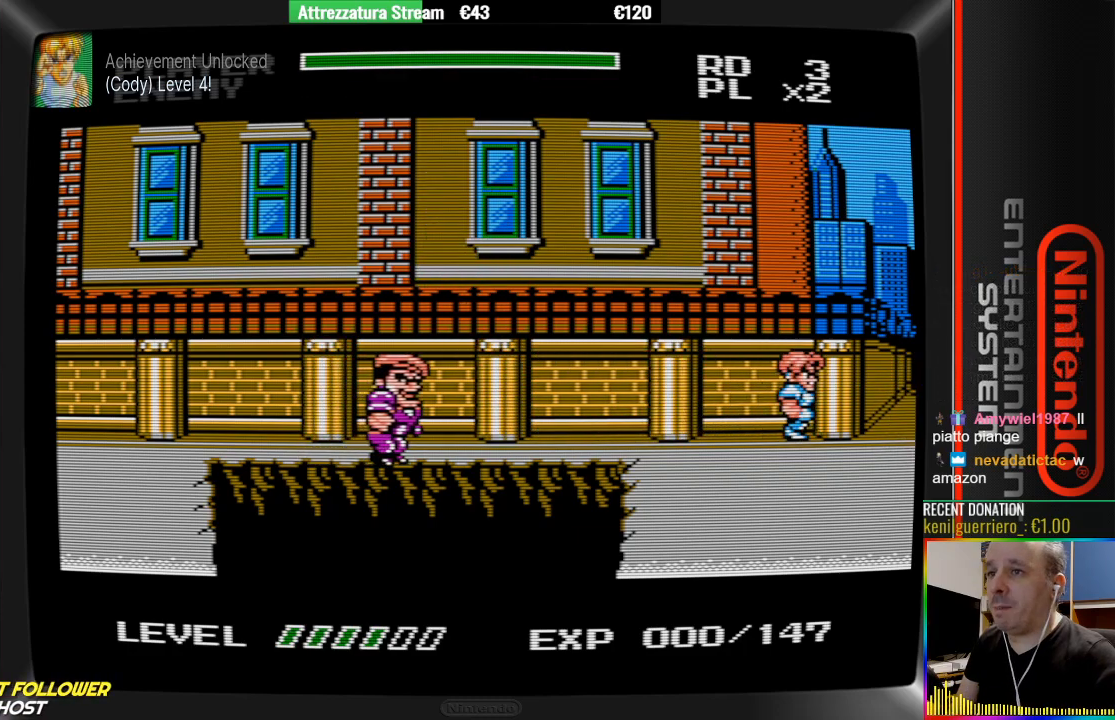
{"buttons": ["DPAD_DOWN"], "events": []}
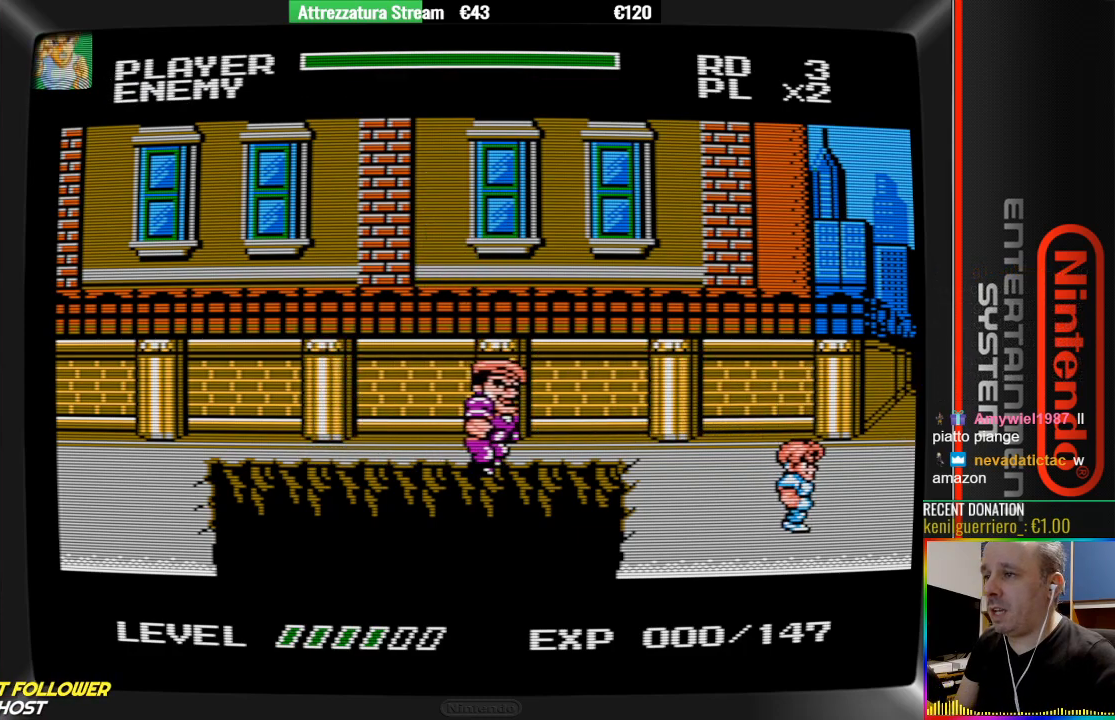
{"buttons": ["DPAD_UP"], "events": [[117, "DPAD_DOWN", "up"], [433, "DPAD_UP", "down"]]}
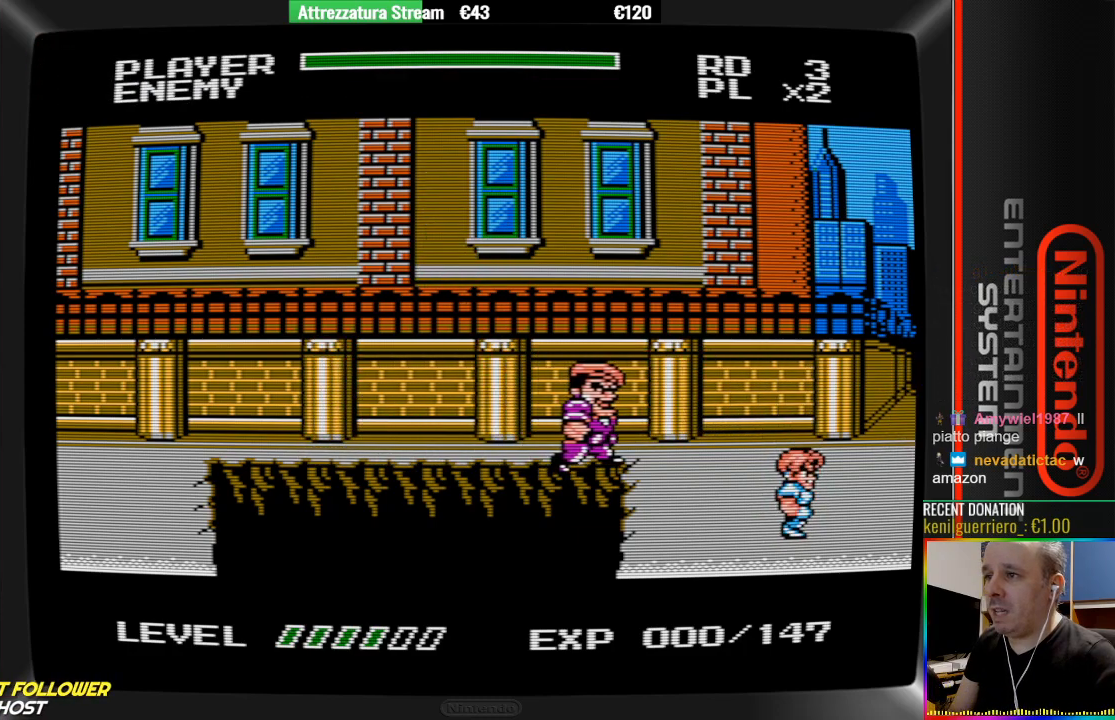
{"buttons": ["DPAD_LEFT"], "events": [[333, "DPAD_UP", "up"], [400, "DPAD_LEFT", "down"]]}
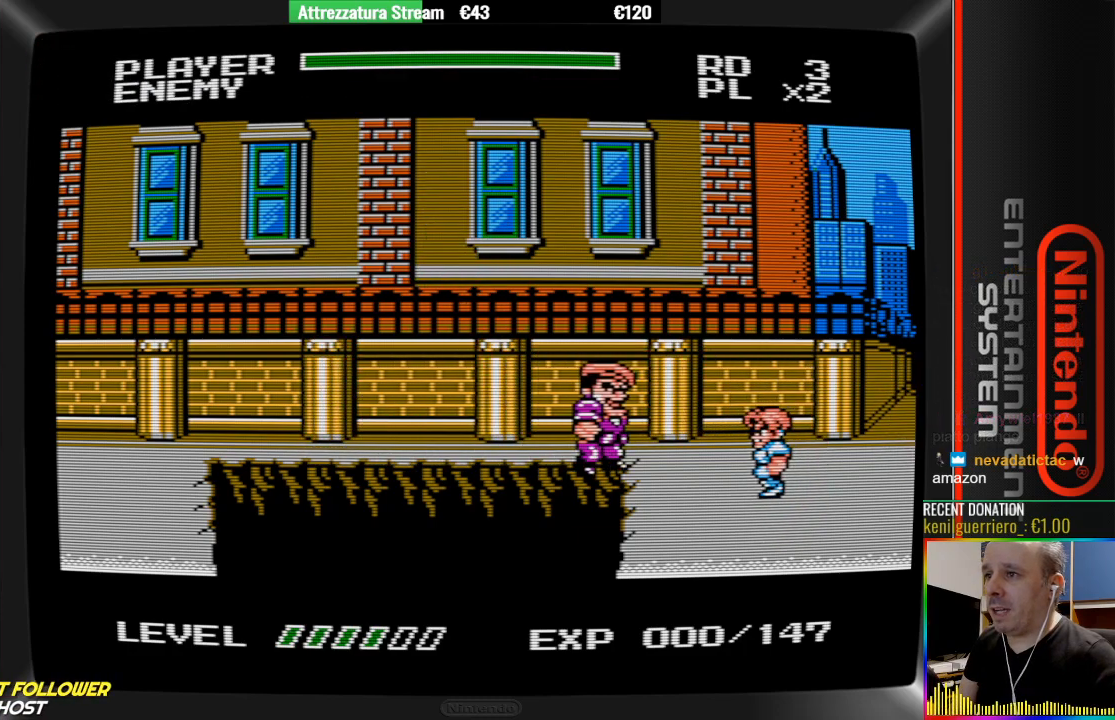
{"buttons": ["B"], "events": [[217, "B", "down"], [367, "B", "up"], [367, "DPAD_LEFT", "up"], [450, "B", "down"]]}